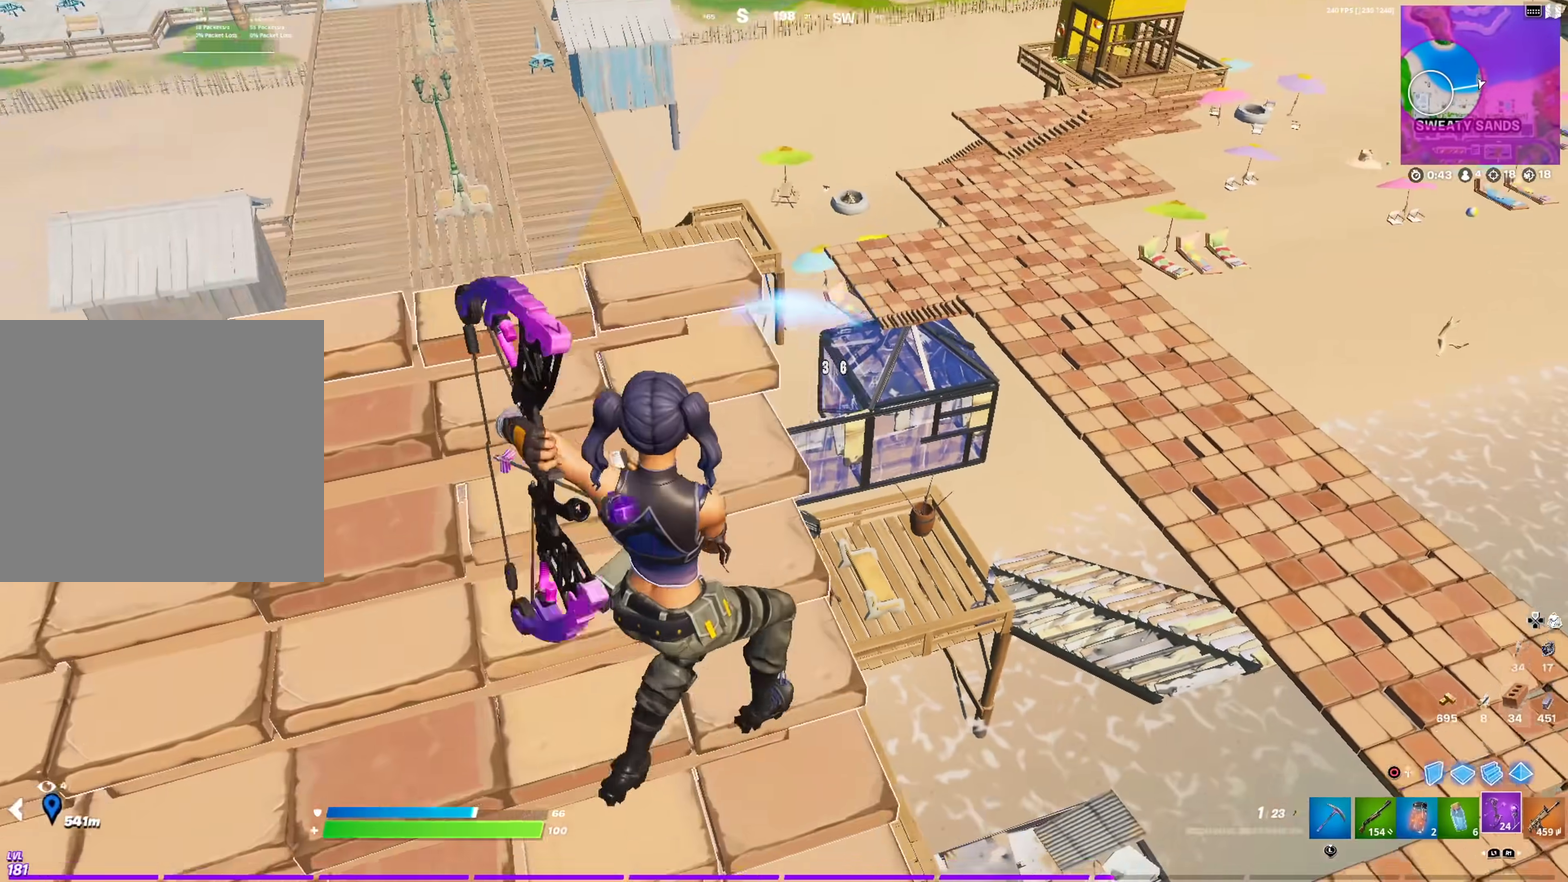
Gameplay with a controller (PlayStation layout); each line is a JSON object with the inputs held at the frame after it (dt_ms = milliseconds from this image to that frame). "events" lists button and stick changes between this image and that frame as [ms after this image, input, new state], when the widget could be followed in between. This document gives stick clicks only as held states, not as events.
{"dt_ms": 501, "buttons": ["R2"], "left_stick": "up-right", "right_stick": "left", "events": [[17, "right_stick", "down"], [34, "R2", "down"], [84, "right_stick", "center"], [267, "left_stick", "down"], [317, "left_stick", "down-right"], [417, "left_stick", "right"], [467, "left_stick", "up-right"], [501, "right_stick", "left"]]}
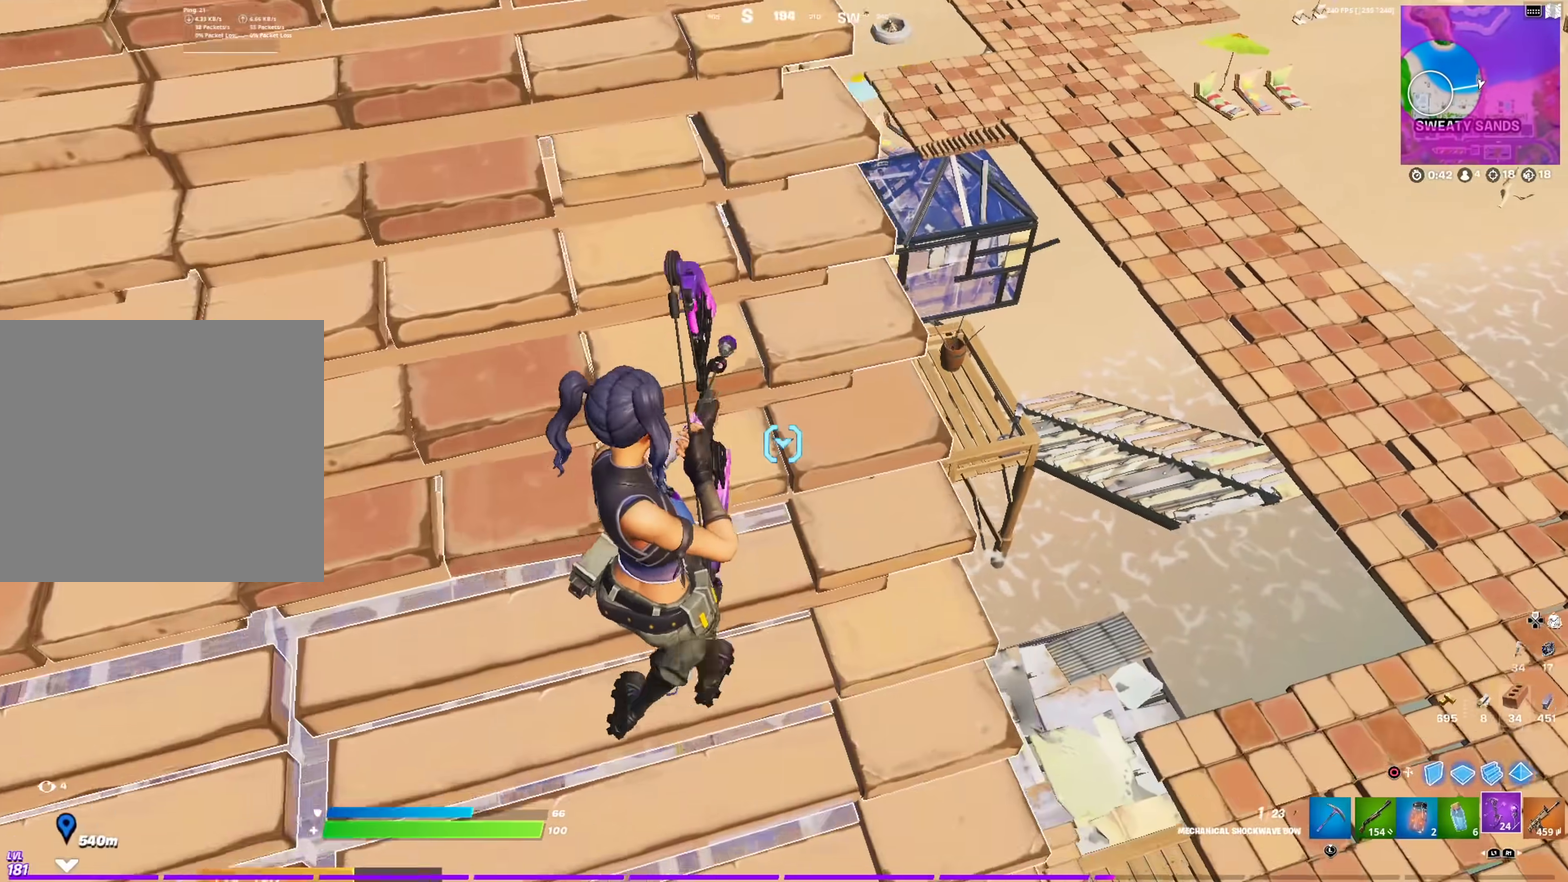
{"dt_ms": 400, "buttons": ["R2"], "left_stick": "left", "right_stick": "center", "events": [[67, "right_stick", "center"], [100, "left_stick", "up-left"], [150, "left_stick", "left"]]}
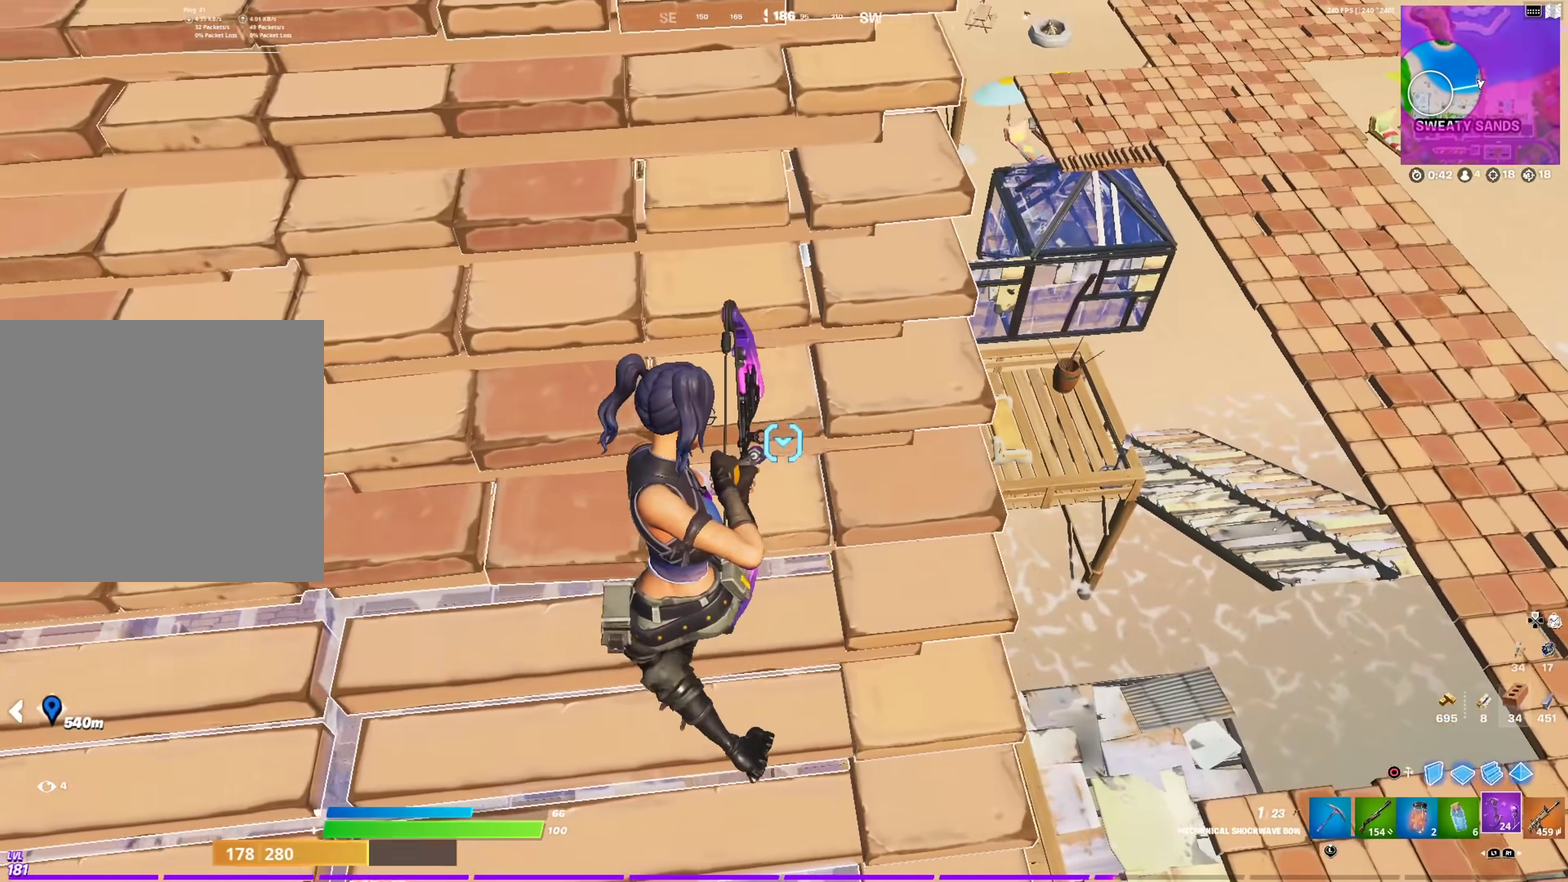
{"dt_ms": 601, "buttons": [], "left_stick": "up", "right_stick": "center", "events": [[34, "left_stick", "up-left"], [217, "right_stick", "down-right"], [250, "left_stick", "up"], [267, "right_stick", "down"], [317, "right_stick", "down-right"], [334, "left_stick", "up-right"], [401, "right_stick", "center"], [484, "left_stick", "up"], [567, "R2", "up"]]}
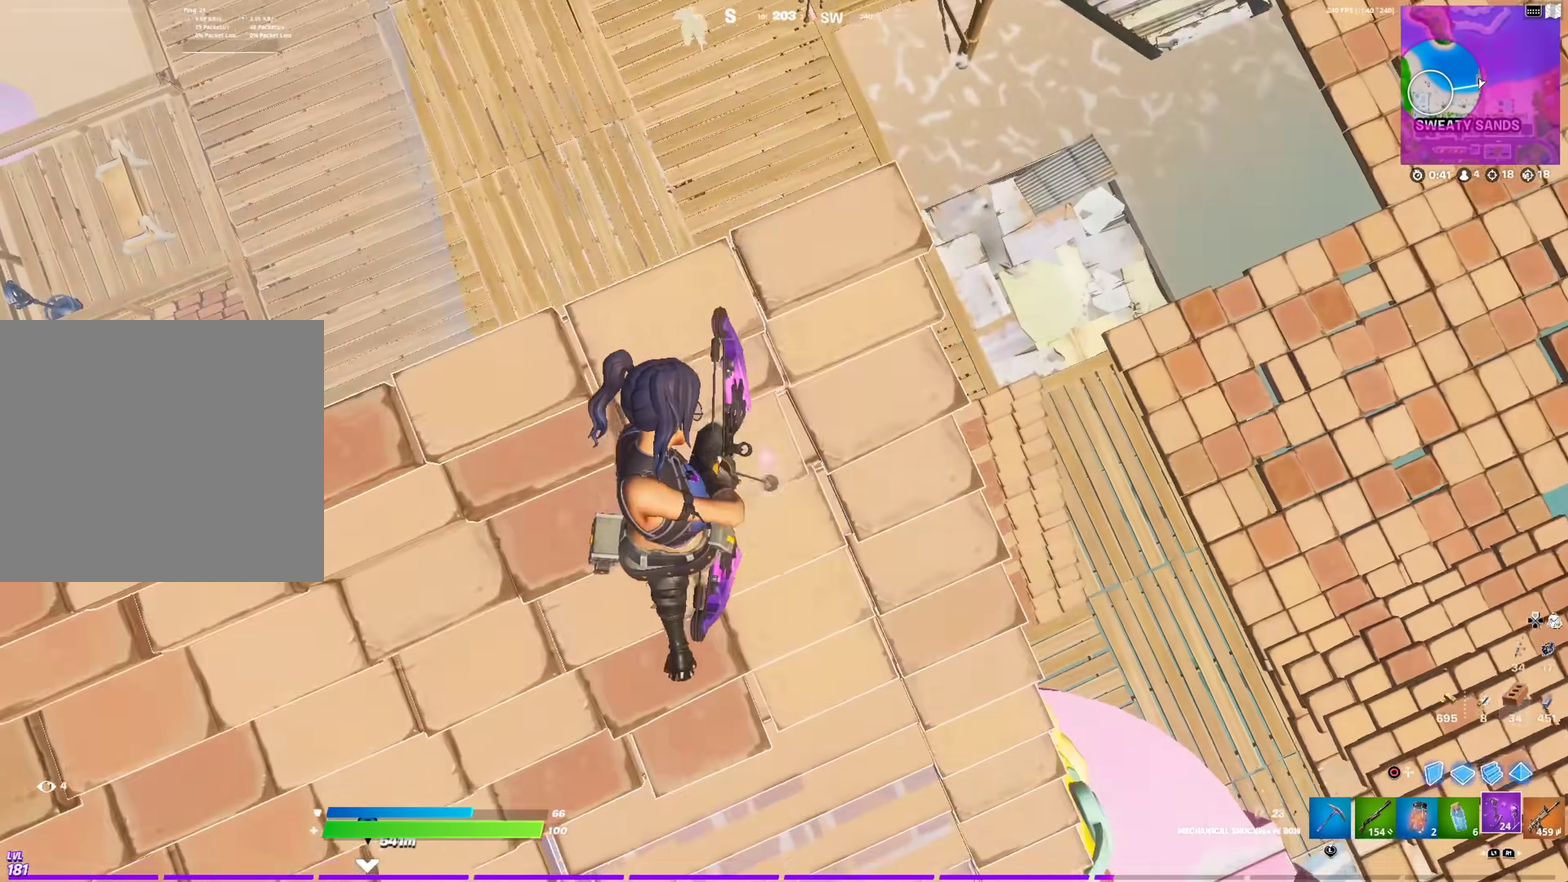
{"dt_ms": 400, "buttons": [], "left_stick": "up-left", "right_stick": "center", "events": [[50, "left_stick", "up-right"], [100, "CROSS", "down"], [133, "left_stick", "up"], [133, "right_stick", "up"], [200, "CROSS", "up"], [233, "right_stick", "center"], [250, "left_stick", "up-left"]]}
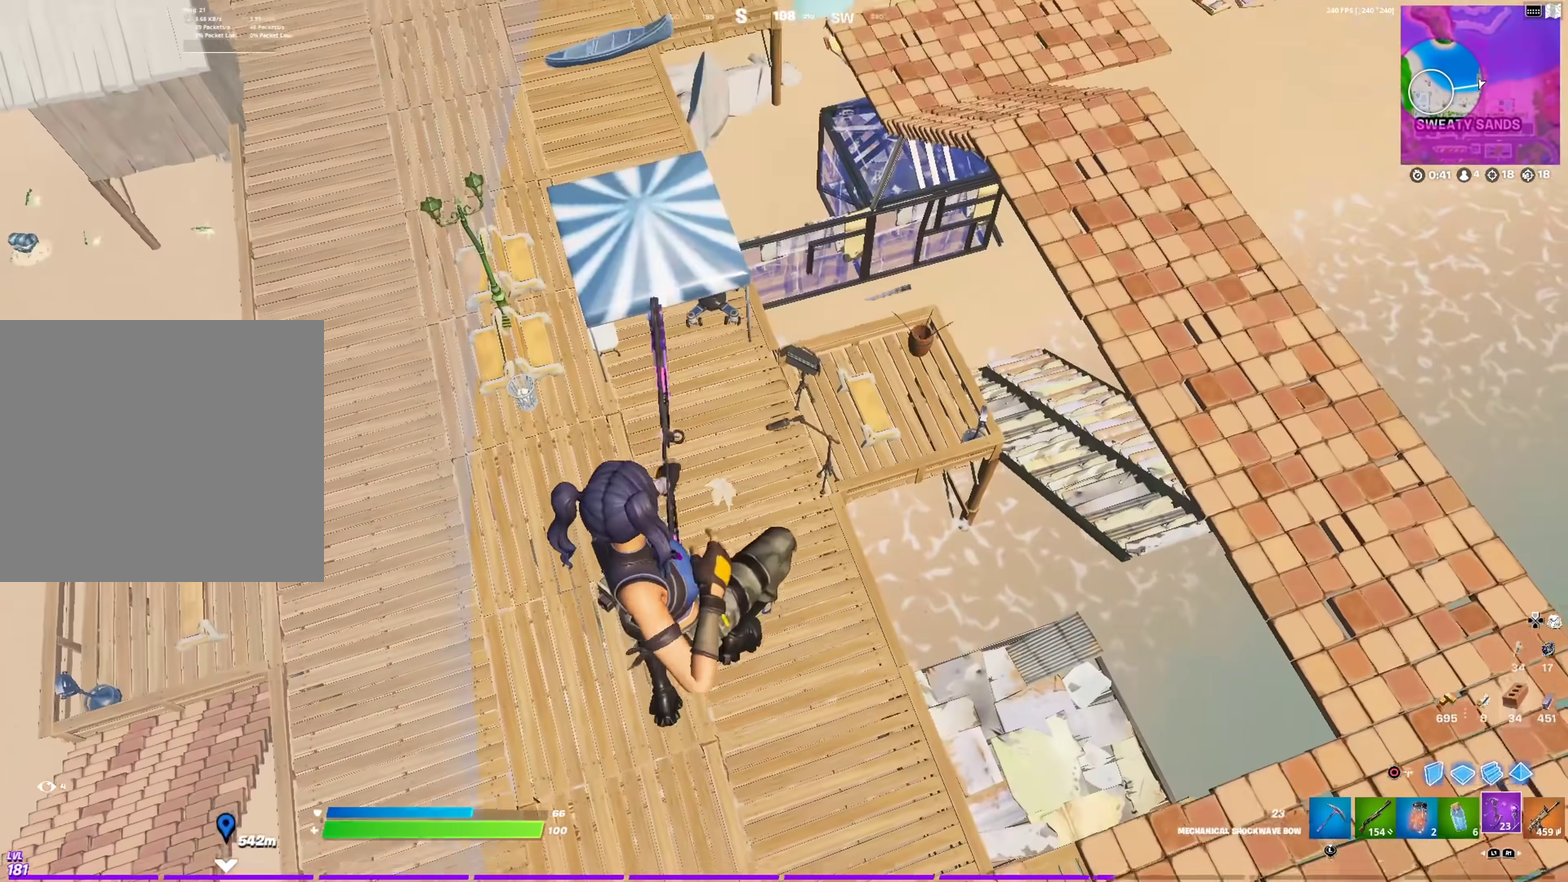
{"dt_ms": 601, "buttons": [], "left_stick": "down-left", "right_stick": "center", "events": [[150, "left_stick", "center"], [501, "left_stick", "down-left"]]}
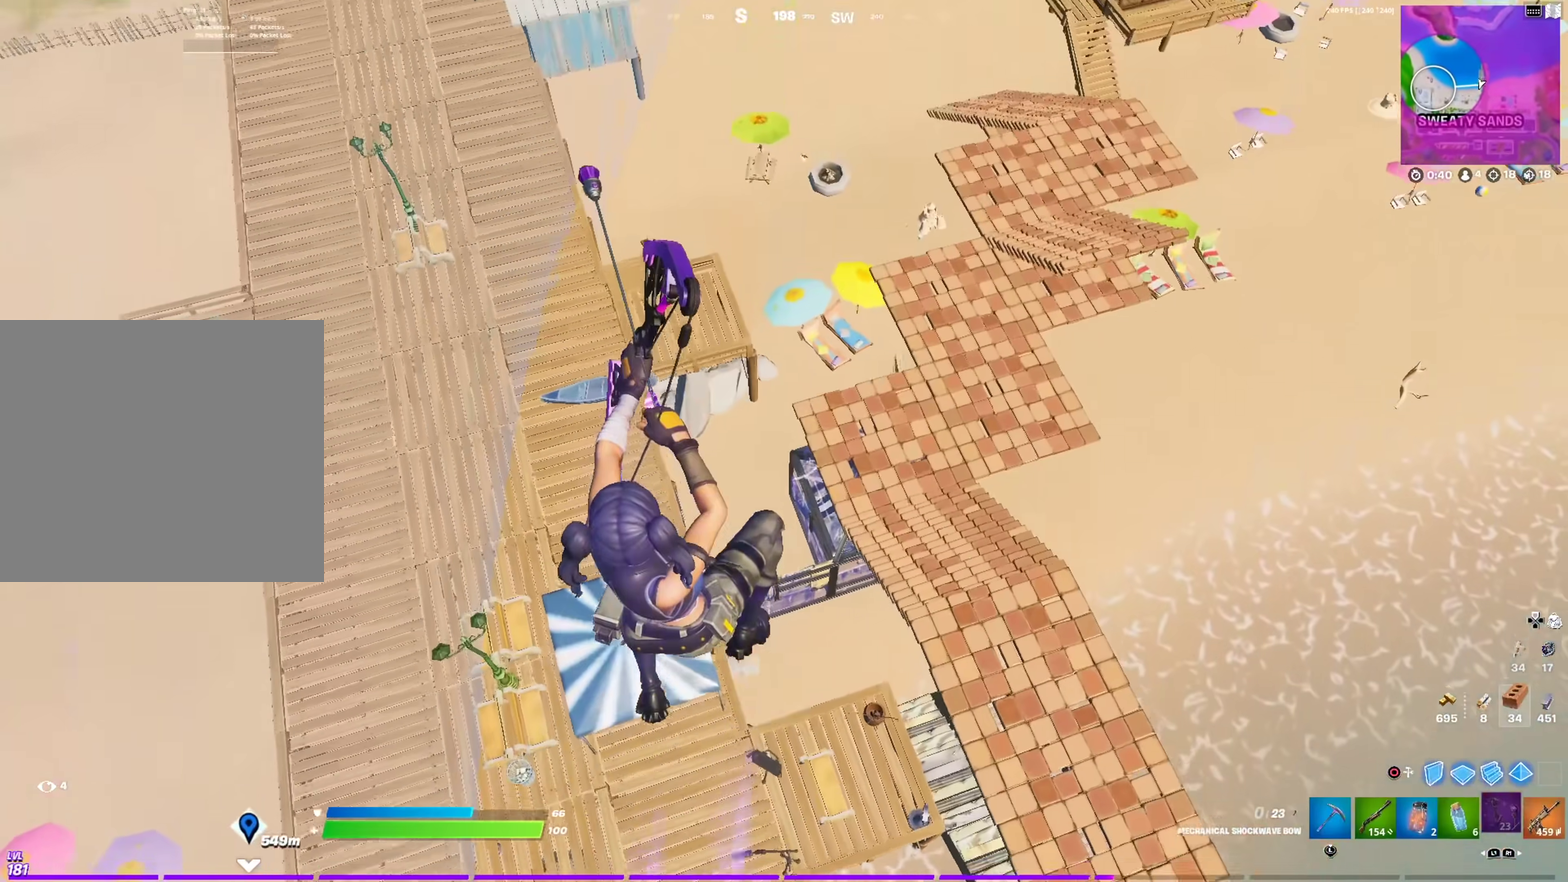
{"dt_ms": 300, "buttons": [], "left_stick": "down", "right_stick": "center", "events": [[283, "left_stick", "down"]]}
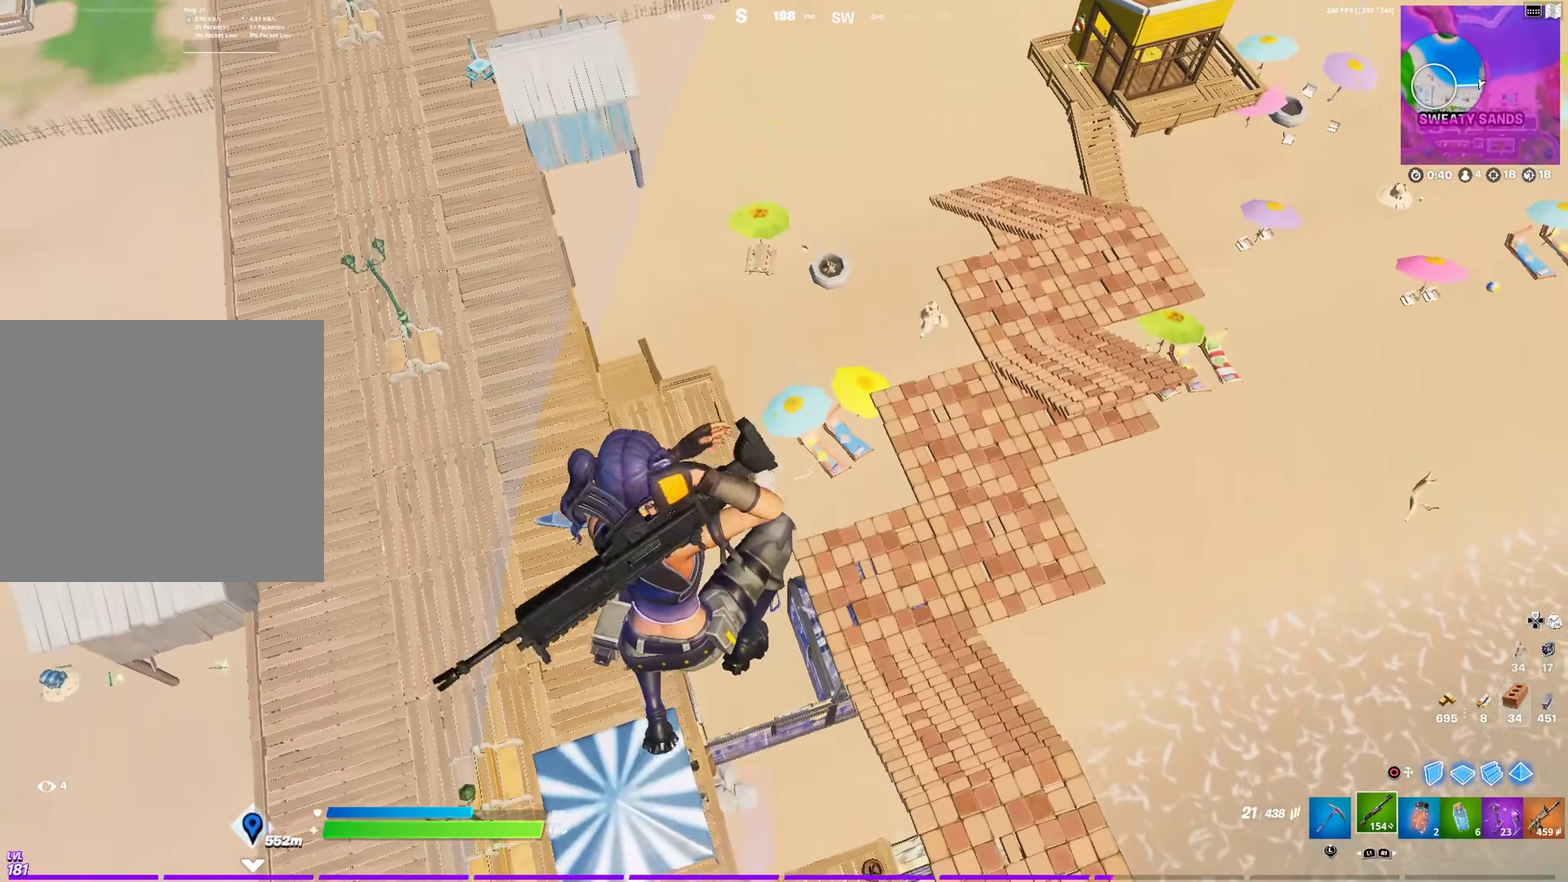
{"dt_ms": 901, "buttons": [], "left_stick": "up", "right_stick": "center", "events": [[250, "right_stick", "down-left"], [300, "right_stick", "left"], [401, "left_stick", "down-left"], [517, "left_stick", "left"], [684, "left_stick", "up-left"], [684, "right_stick", "up-left"], [784, "left_stick", "up"], [851, "right_stick", "center"]]}
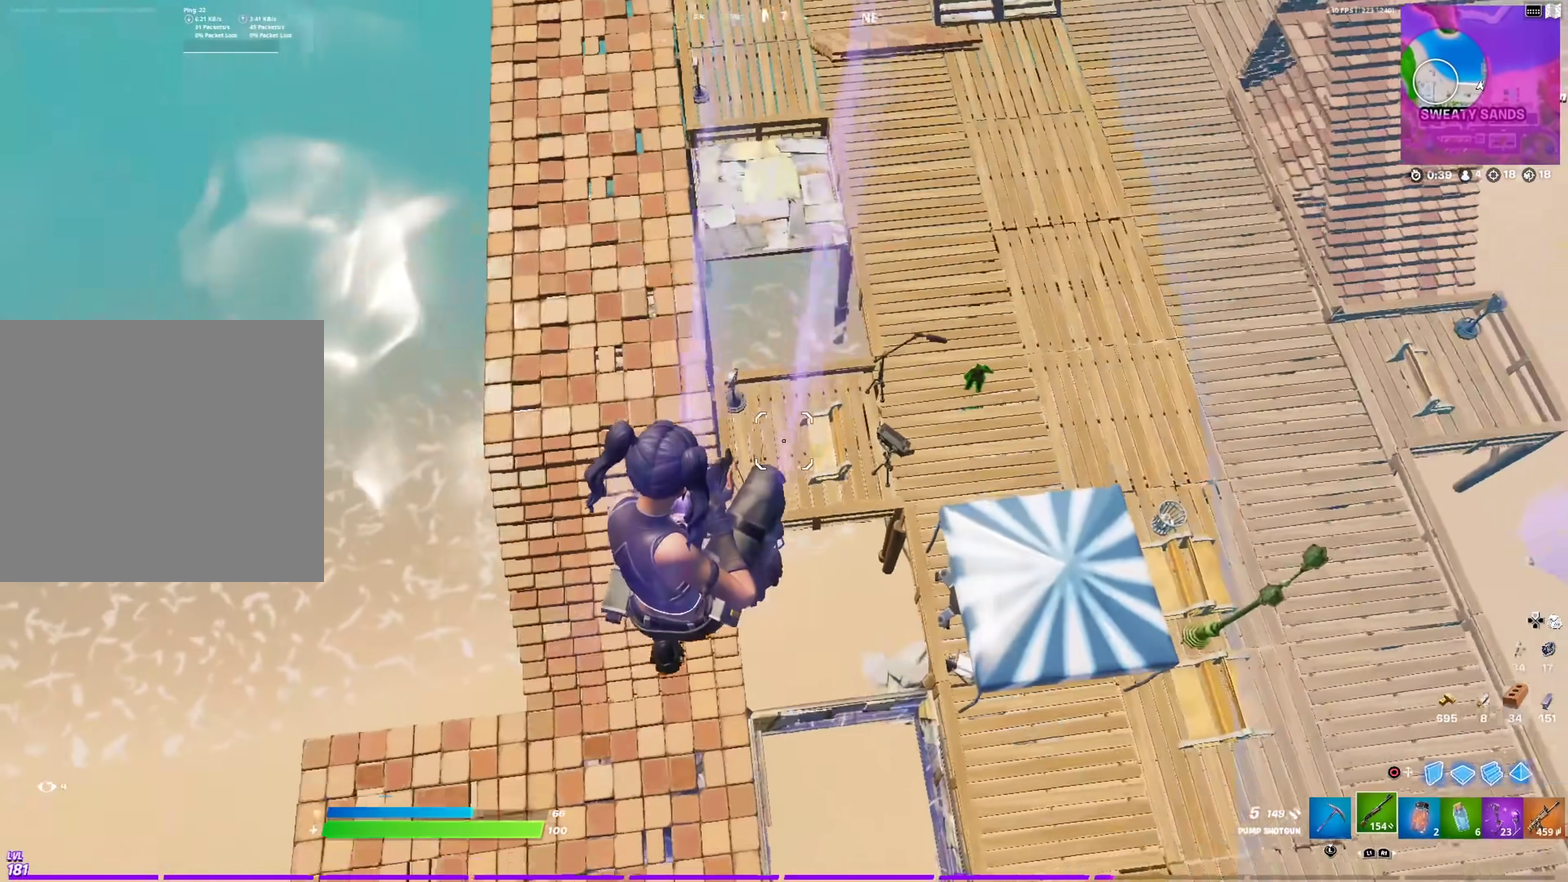
{"dt_ms": 300, "buttons": [], "left_stick": "up", "right_stick": "center", "events": [[150, "left_stick", "up-right"], [267, "left_stick", "up"]]}
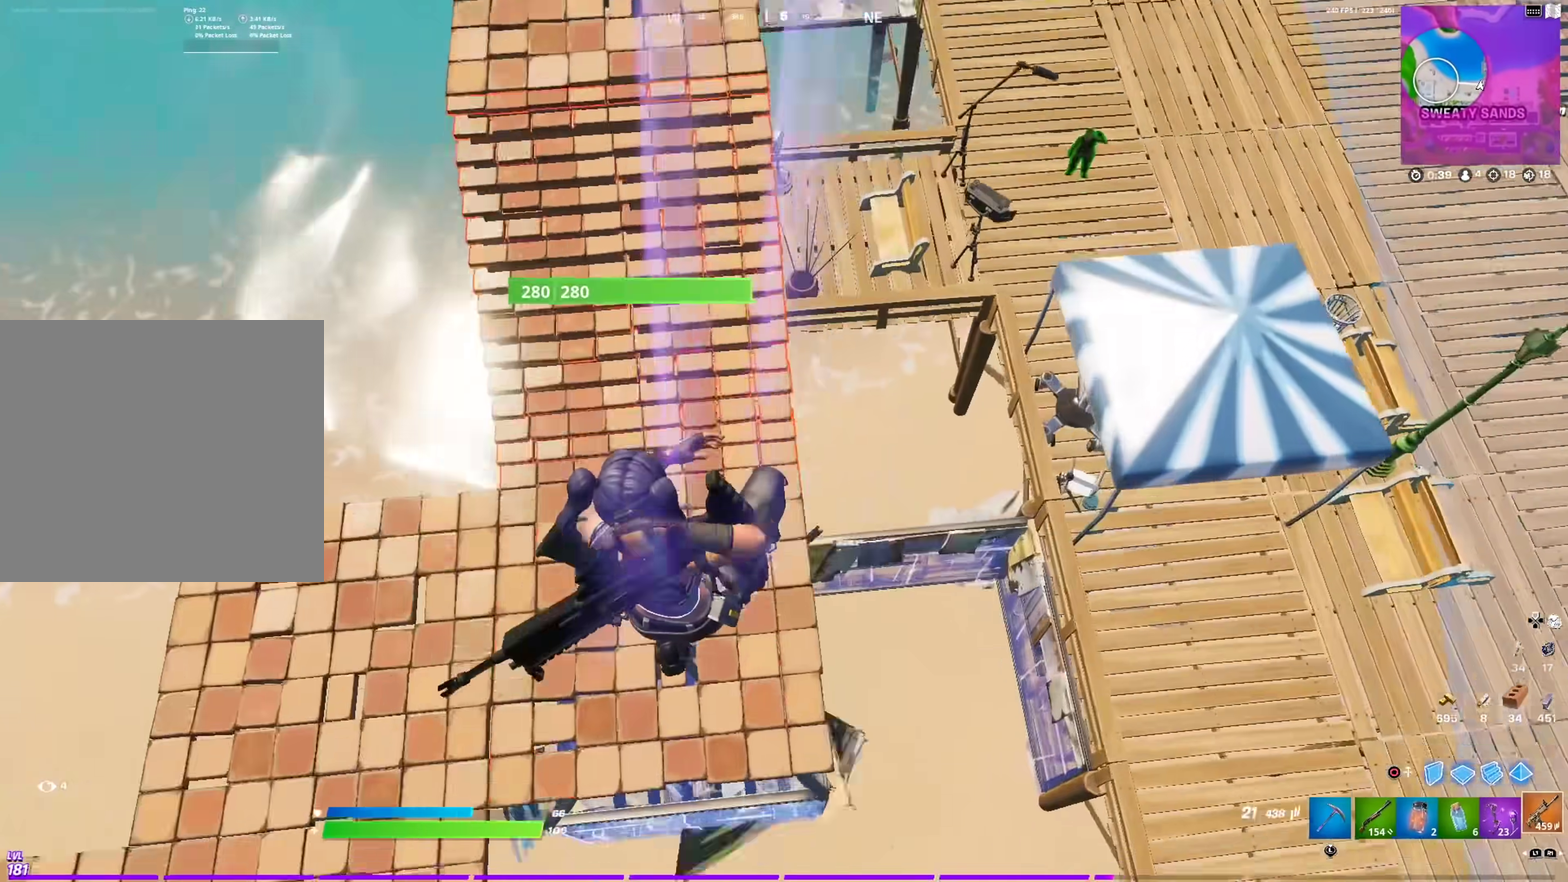
{"dt_ms": 501, "buttons": ["R2"], "left_stick": "left", "right_stick": "up", "events": [[100, "left_stick", "up-left"], [251, "R2", "down"], [334, "left_stick", "left"], [367, "right_stick", "up"]]}
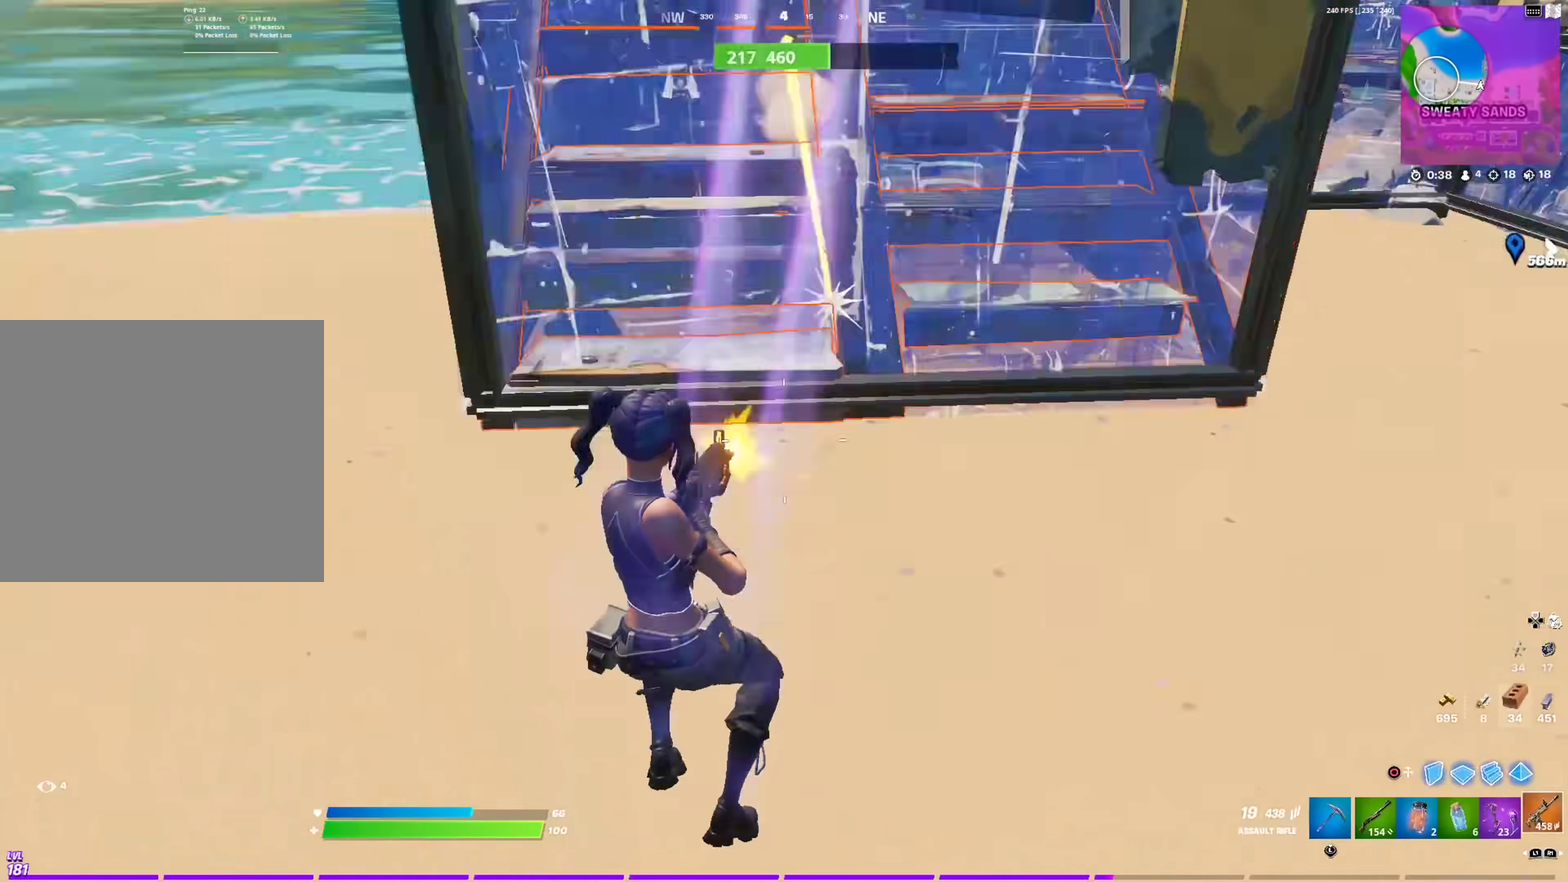
{"dt_ms": 300, "buttons": ["R2"], "left_stick": "right", "right_stick": "center", "events": [[16, "left_stick", "up-left"], [150, "left_stick", "down"], [167, "right_stick", "center"], [233, "left_stick", "right"]]}